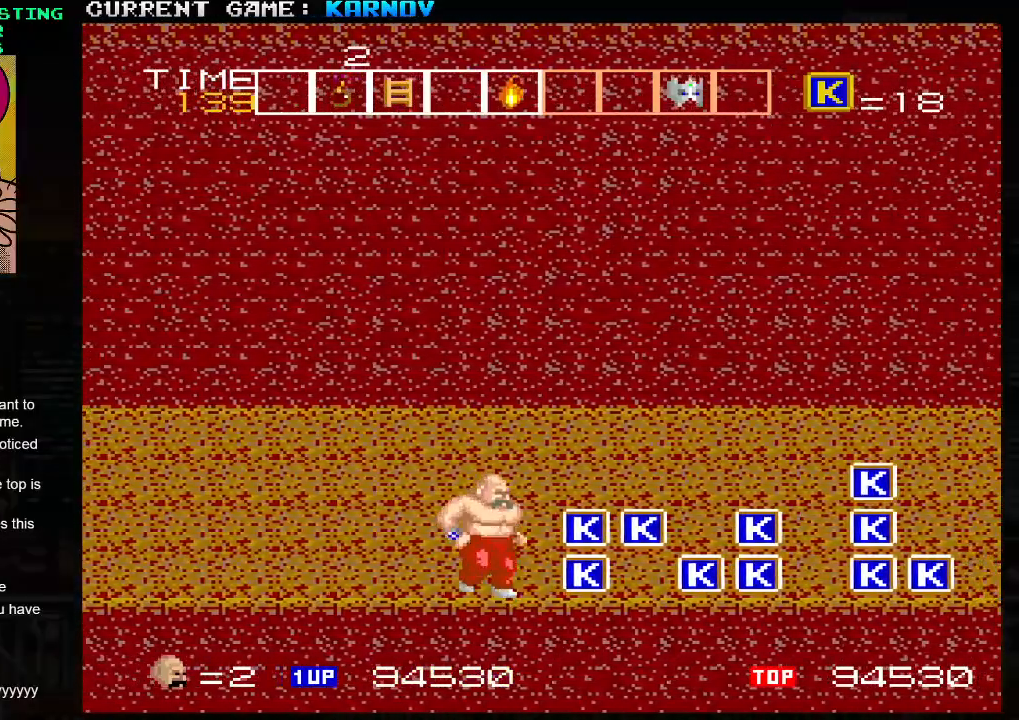
Gameplay with a controller (arcade stick); each line is a JSON object with the inputs held at the frame after it. "events" lists button and stick changes between this image and that frame as [ms after this image, input, new state], when the widget could be followed in between. Not read: L3 R3.
{"buttons": [], "left_stick": "right", "events": []}
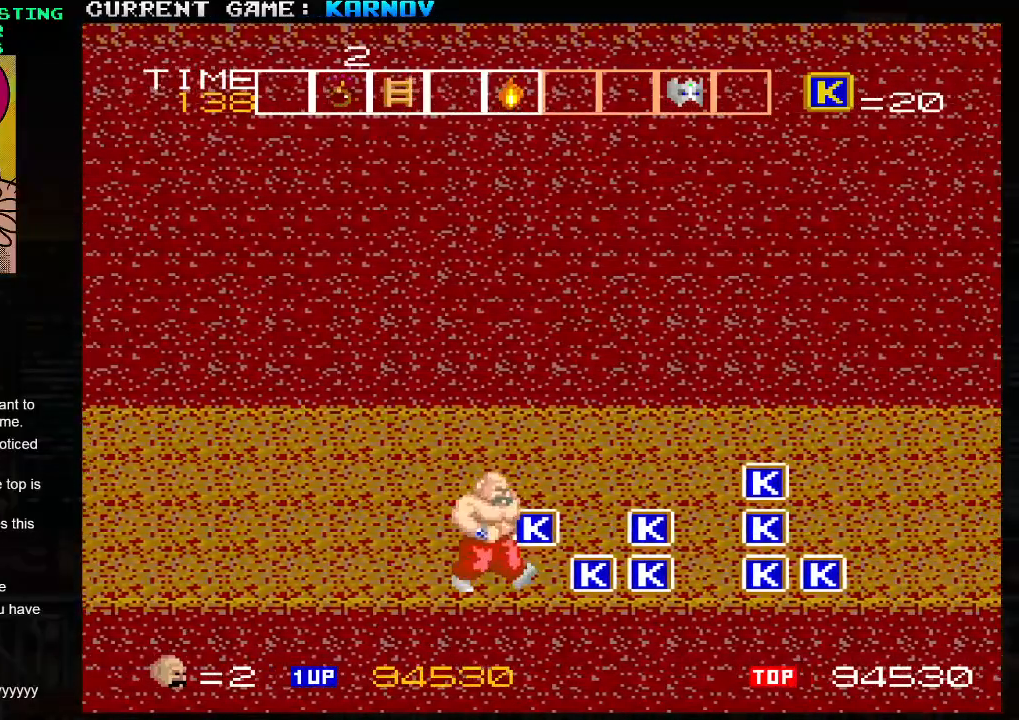
{"buttons": [], "left_stick": "right", "events": []}
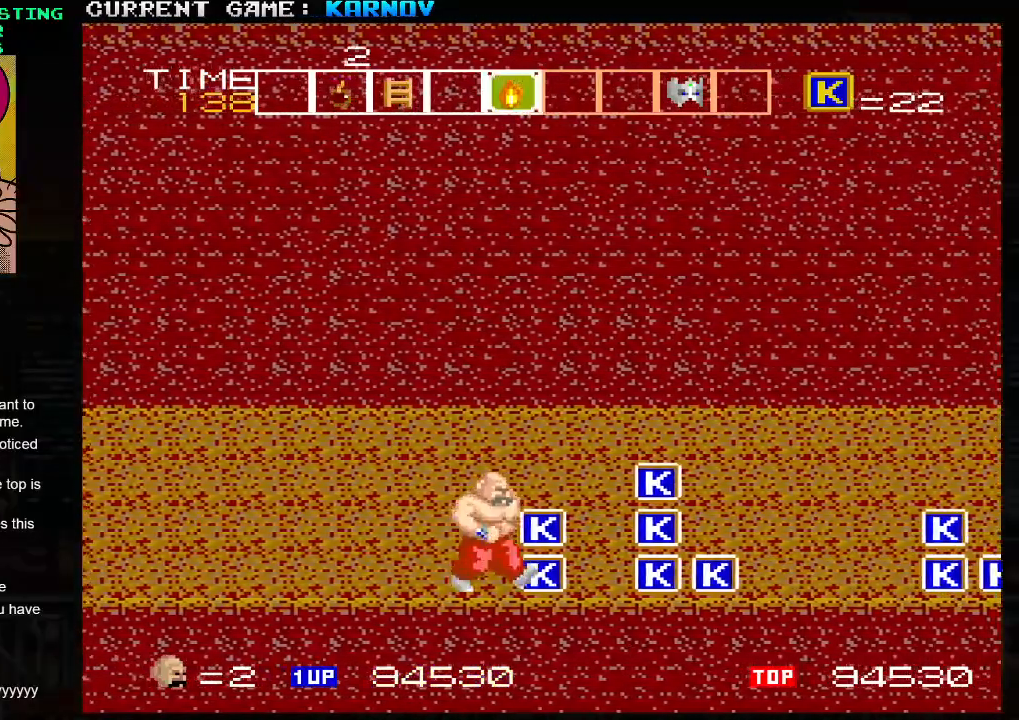
{"buttons": [], "left_stick": "left", "events": [[183, "TRIANGLE", "down"], [183, "left_stick", "center"], [267, "TRIANGLE", "up"], [267, "left_stick", "left"], [367, "TRIANGLE", "down"], [483, "TRIANGLE", "up"]]}
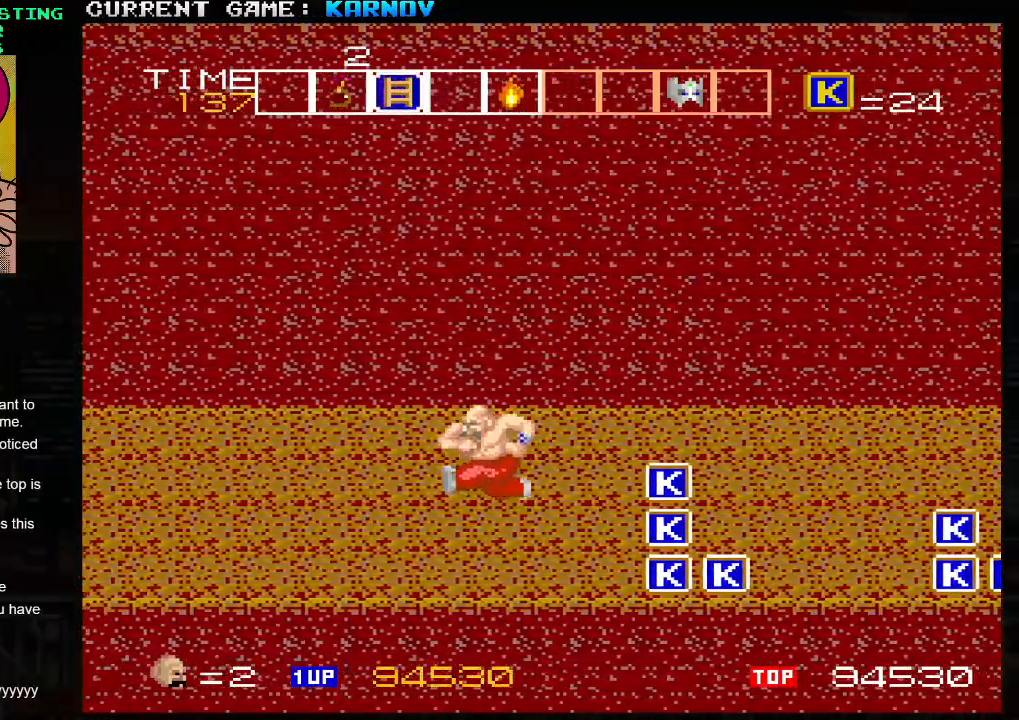
{"buttons": ["TRIANGLE"], "left_stick": "left", "events": [[400, "TRIANGLE", "down"]]}
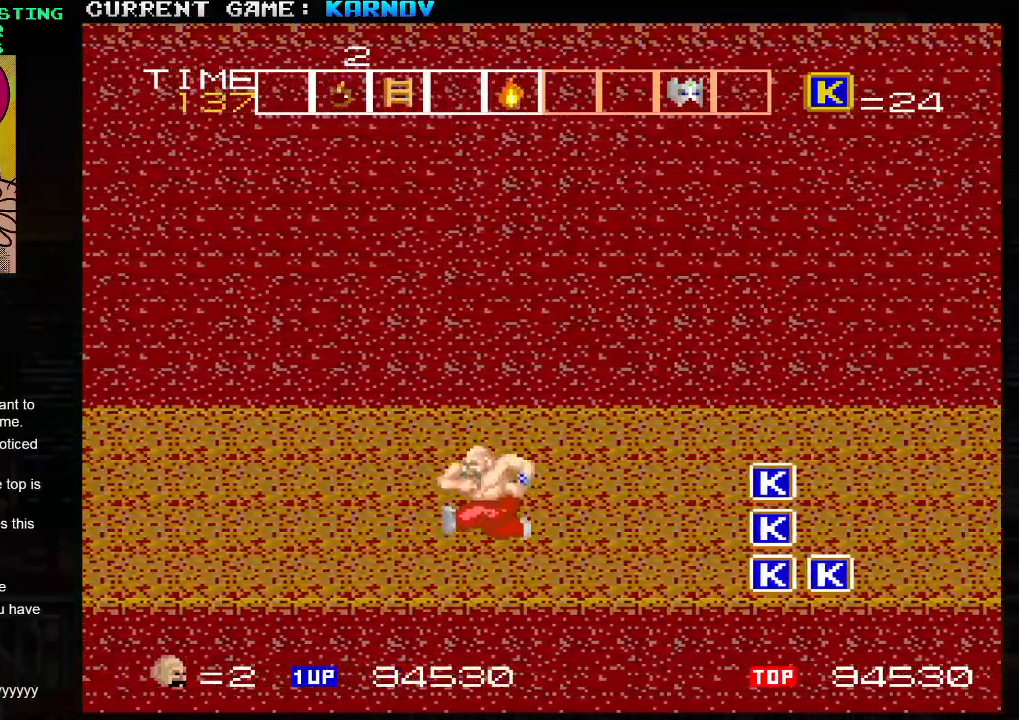
{"buttons": [], "left_stick": "right", "events": [[67, "TRIANGLE", "up"], [450, "left_stick", "right"]]}
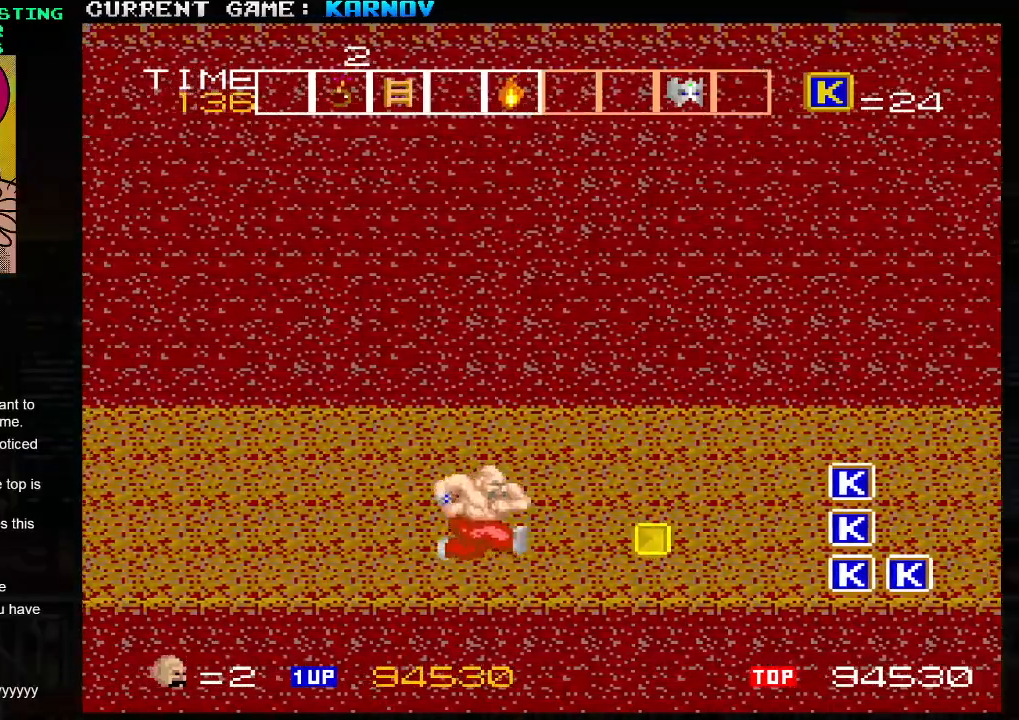
{"buttons": [], "left_stick": "left", "events": [[133, "TRIANGLE", "down"], [267, "TRIANGLE", "up"], [317, "left_stick", "center"], [417, "left_stick", "left"]]}
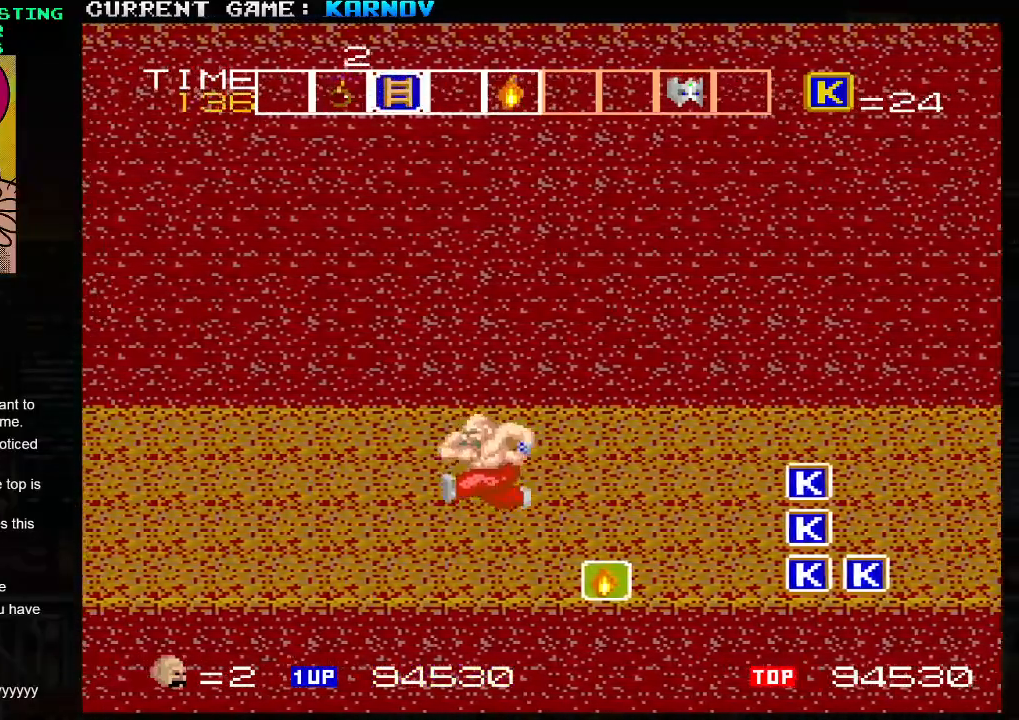
{"buttons": ["TRIANGLE"], "left_stick": "left", "events": [[367, "TRIANGLE", "down"]]}
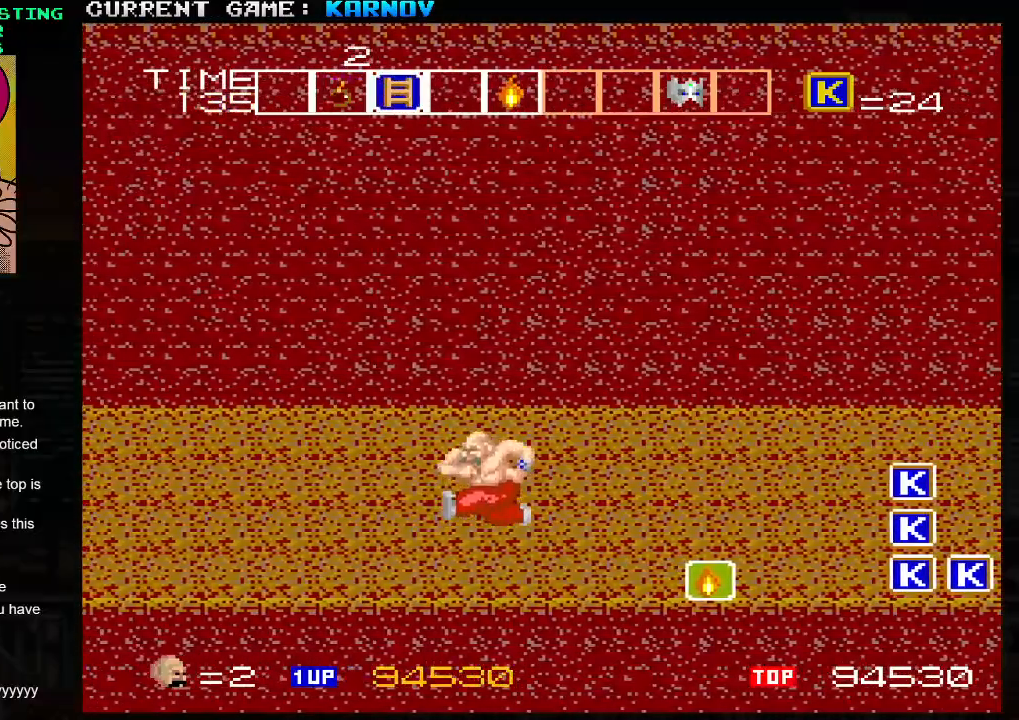
{"buttons": [], "left_stick": "left", "events": [[117, "TRIANGLE", "up"]]}
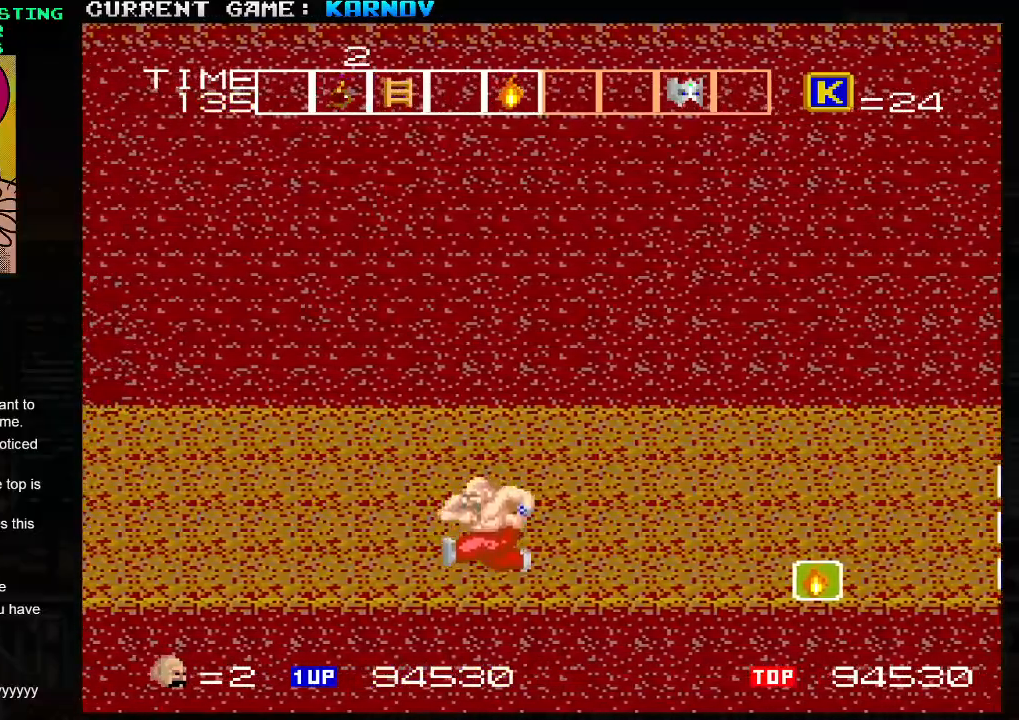
{"buttons": [], "left_stick": "right", "events": [[83, "left_stick", "right"], [100, "TRIANGLE", "down"], [300, "TRIANGLE", "up"]]}
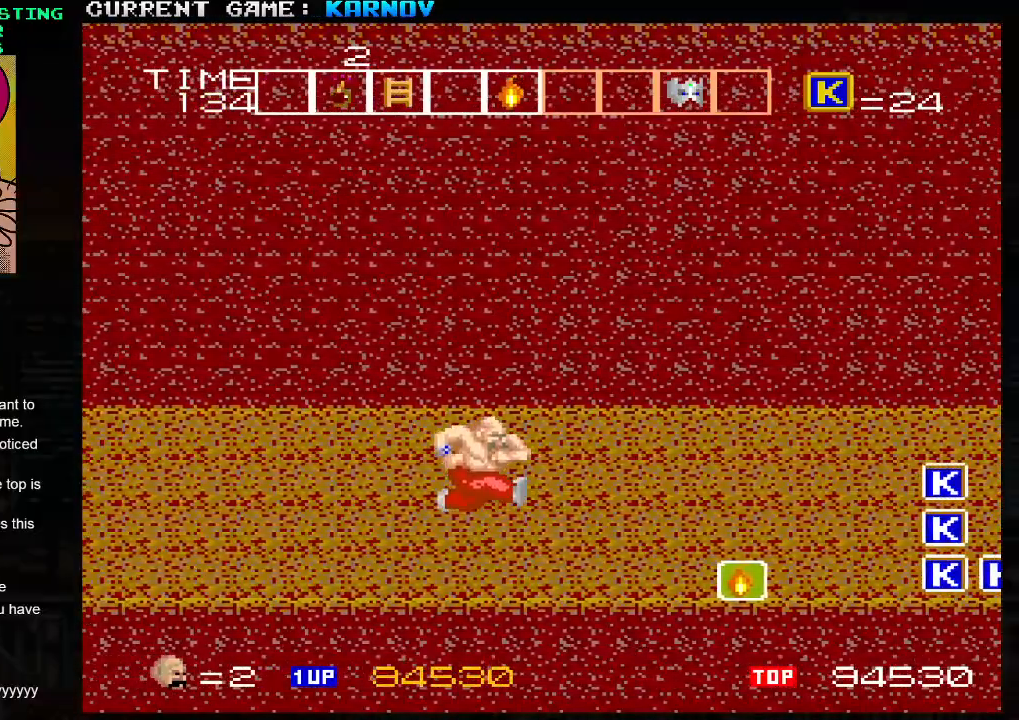
{"buttons": ["TRIANGLE"], "left_stick": "right", "events": [[383, "TRIANGLE", "down"]]}
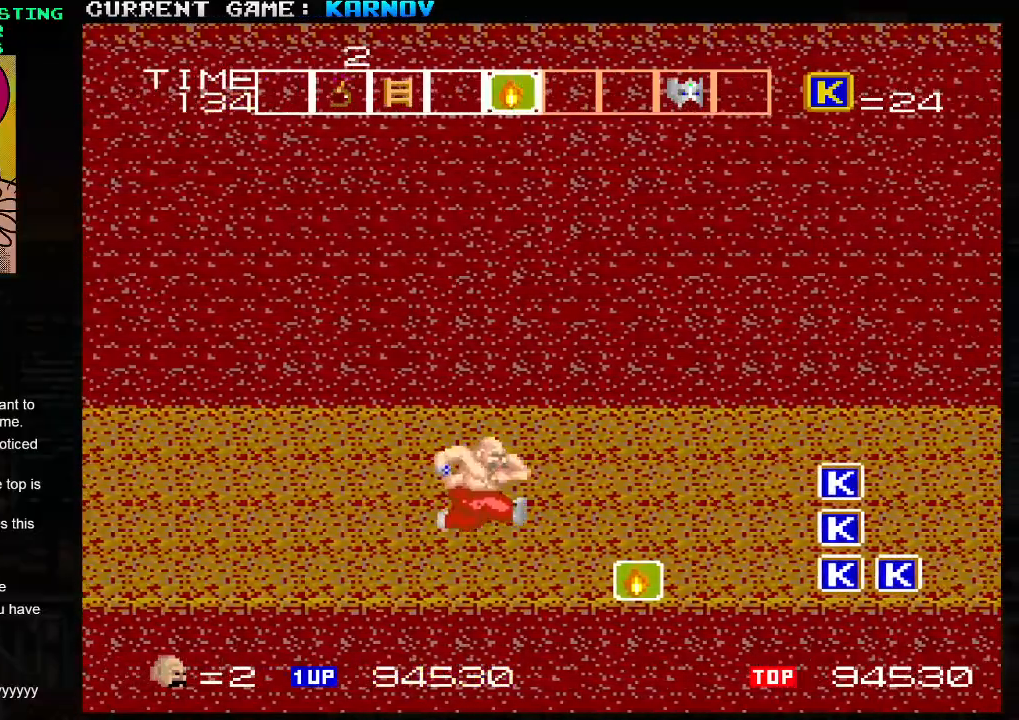
{"buttons": [], "left_stick": "left", "events": [[83, "TRIANGLE", "up"], [117, "left_stick", "left"]]}
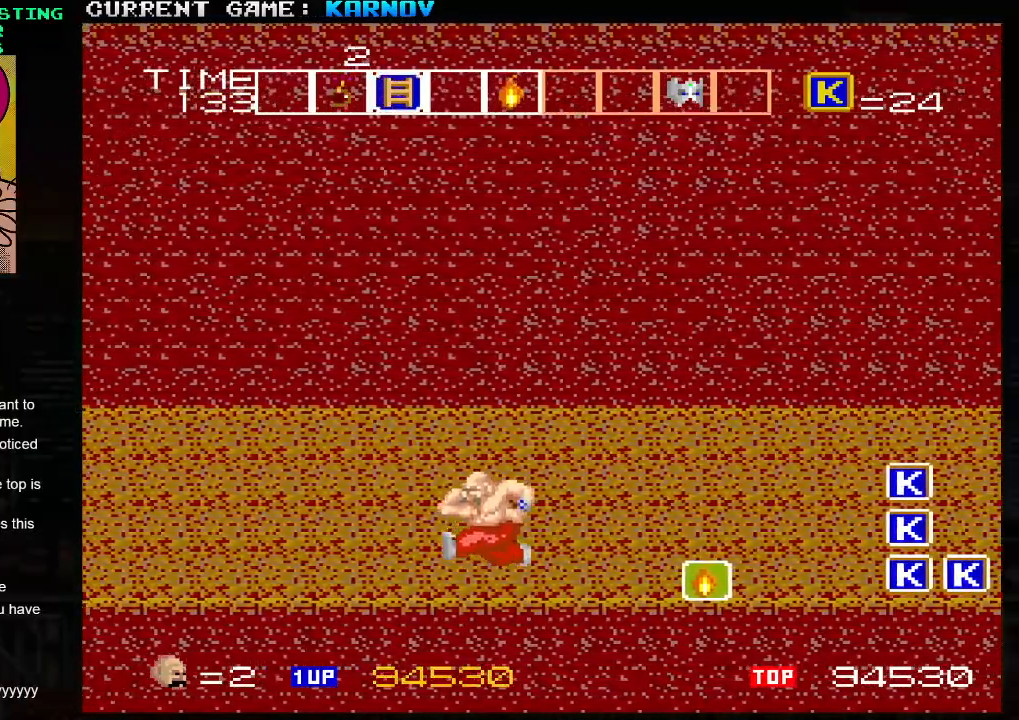
{"buttons": [], "left_stick": "left", "events": [[117, "TRIANGLE", "down"], [300, "TRIANGLE", "up"]]}
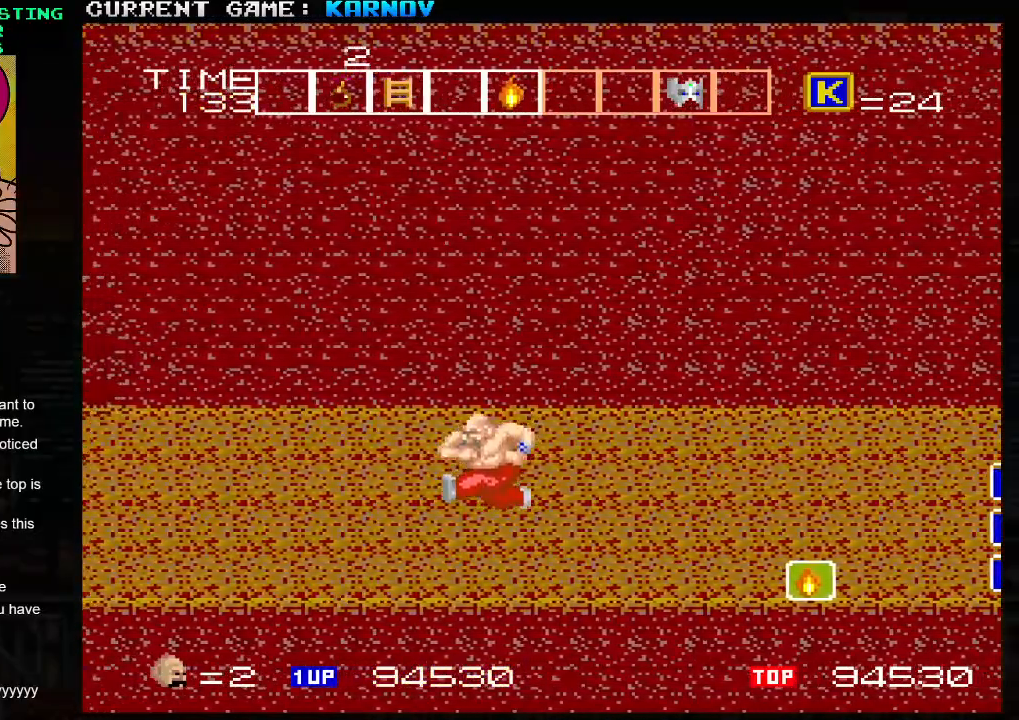
{"buttons": ["TRIANGLE"], "left_stick": "right", "events": [[350, "TRIANGLE", "down"], [433, "left_stick", "right"]]}
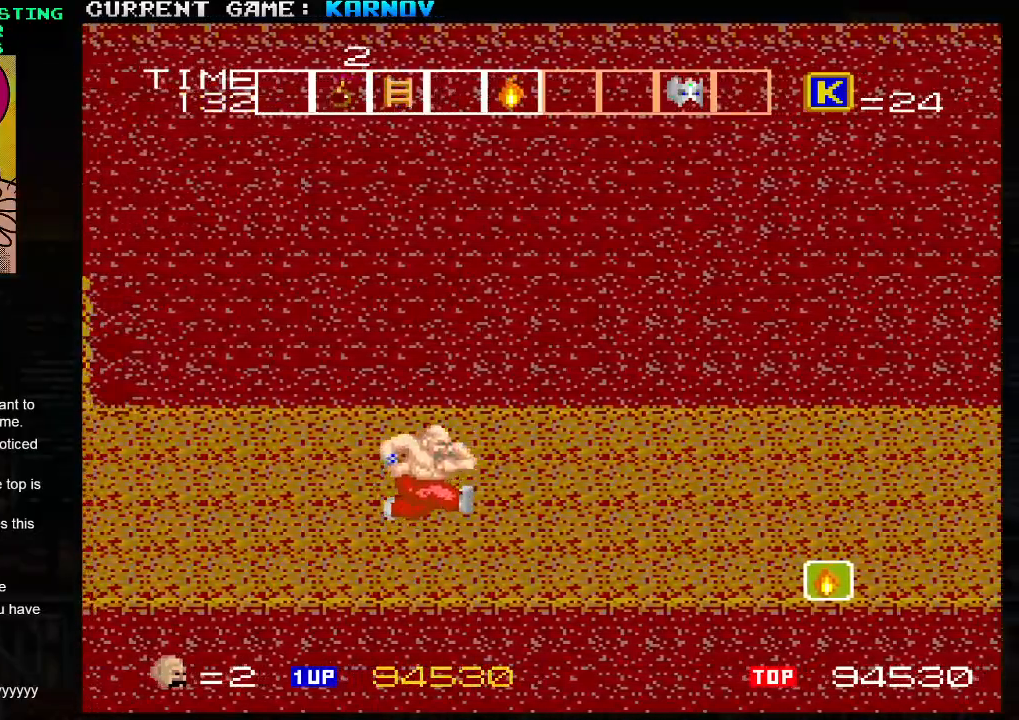
{"buttons": [], "left_stick": "right", "events": [[17, "TRIANGLE", "up"]]}
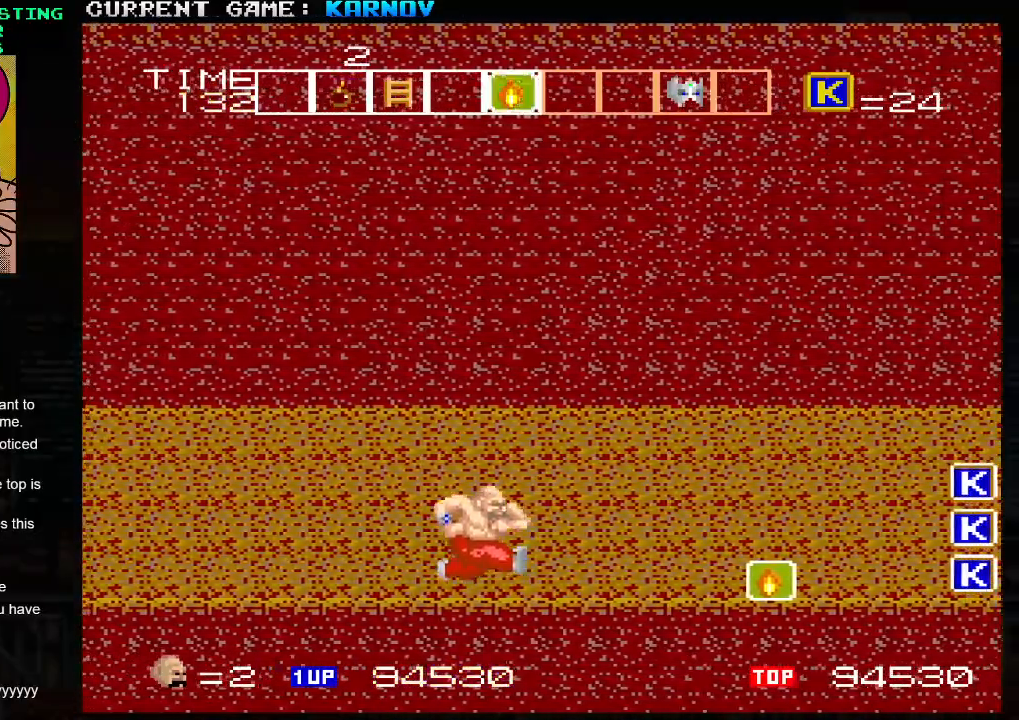
{"buttons": [], "left_stick": "right", "events": [[67, "TRIANGLE", "down"], [233, "TRIANGLE", "up"]]}
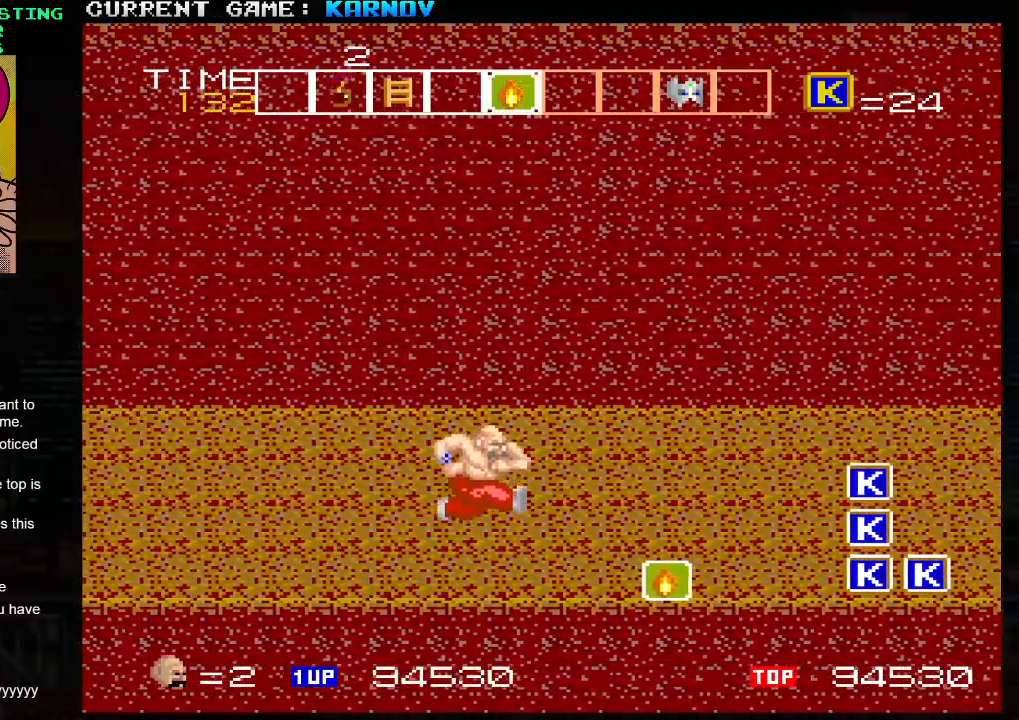
{"buttons": [], "left_stick": "right", "events": [[267, "TRIANGLE", "down"], [483, "TRIANGLE", "up"]]}
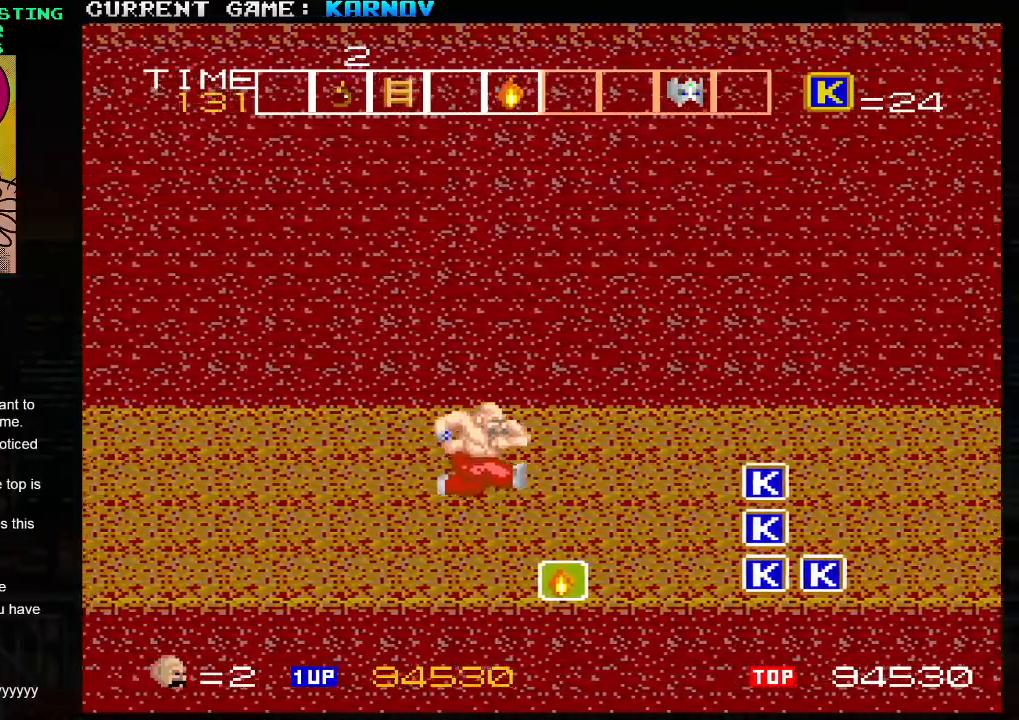
{"buttons": [], "left_stick": "center", "events": [[367, "left_stick", "center"]]}
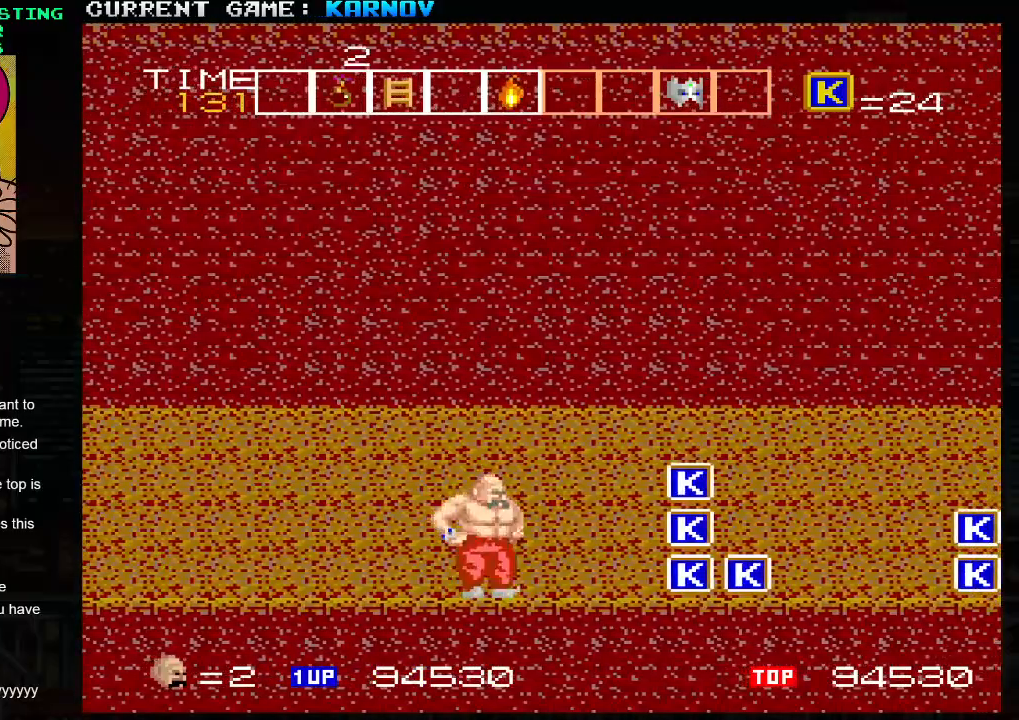
{"buttons": [], "left_stick": "right", "events": [[17, "left_stick", "right"], [33, "TRIANGLE", "down"], [183, "TRIANGLE", "up"]]}
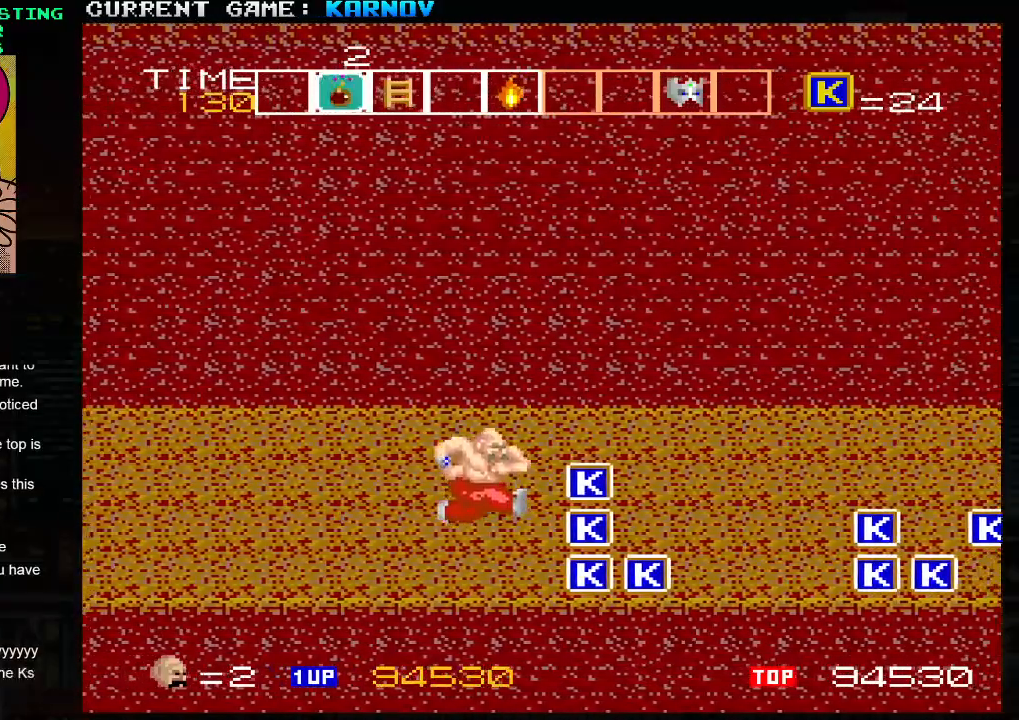
{"buttons": [], "left_stick": "right", "events": [[117, "left_stick", "center"], [250, "TRIANGLE", "down"], [250, "left_stick", "right"], [400, "TRIANGLE", "up"]]}
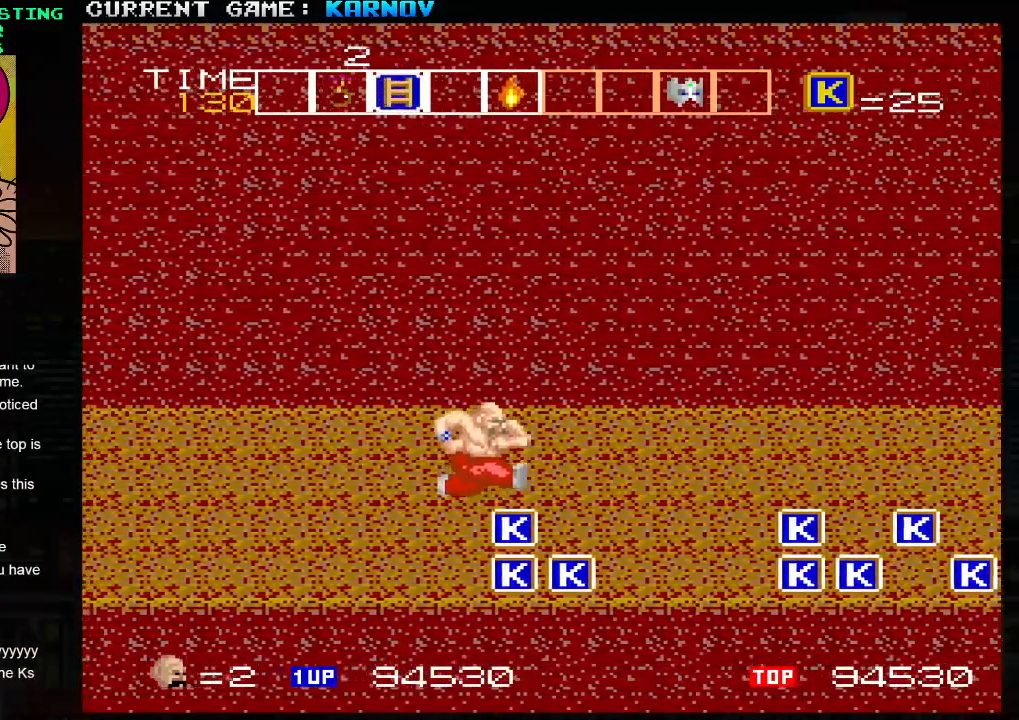
{"buttons": ["TRIANGLE"], "left_stick": "right", "events": [[200, "left_stick", "center"], [400, "left_stick", "right"], [483, "TRIANGLE", "down"]]}
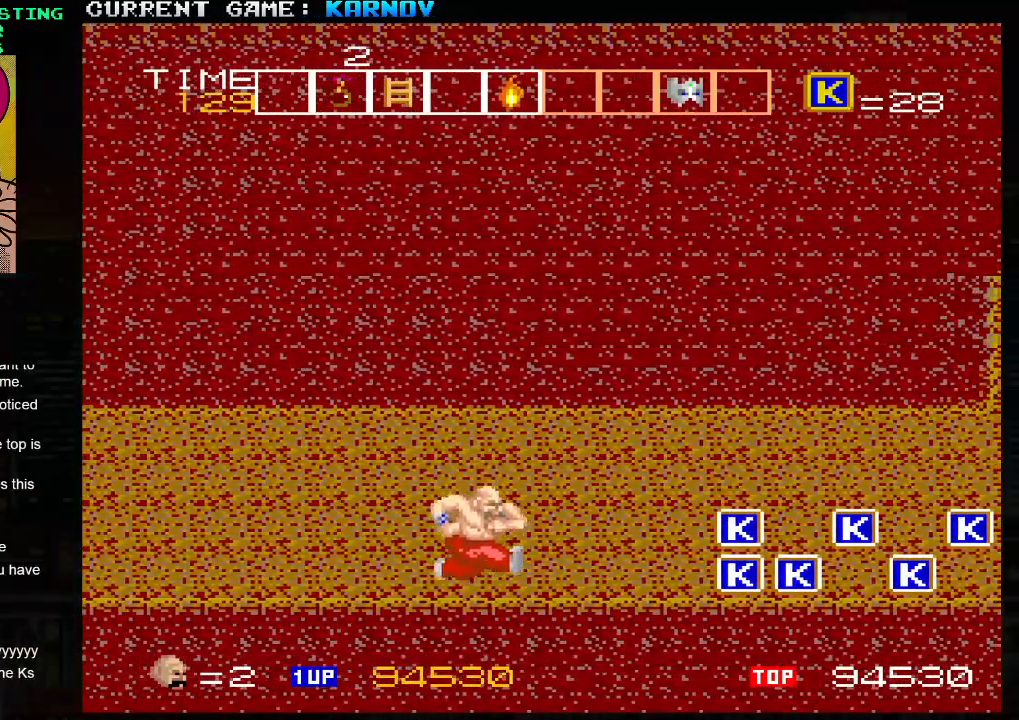
{"buttons": [], "left_stick": "center", "events": [[133, "TRIANGLE", "up"], [183, "left_stick", "center"]]}
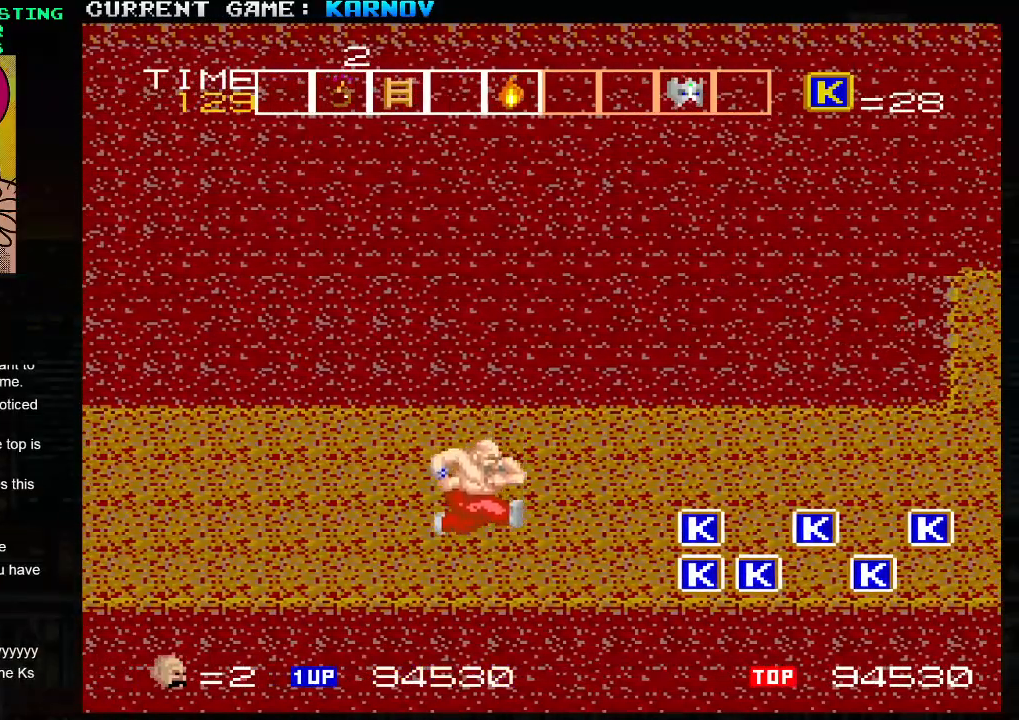
{"buttons": [], "left_stick": "right", "events": [[100, "left_stick", "right"], [183, "TRIANGLE", "down"], [350, "TRIANGLE", "up"]]}
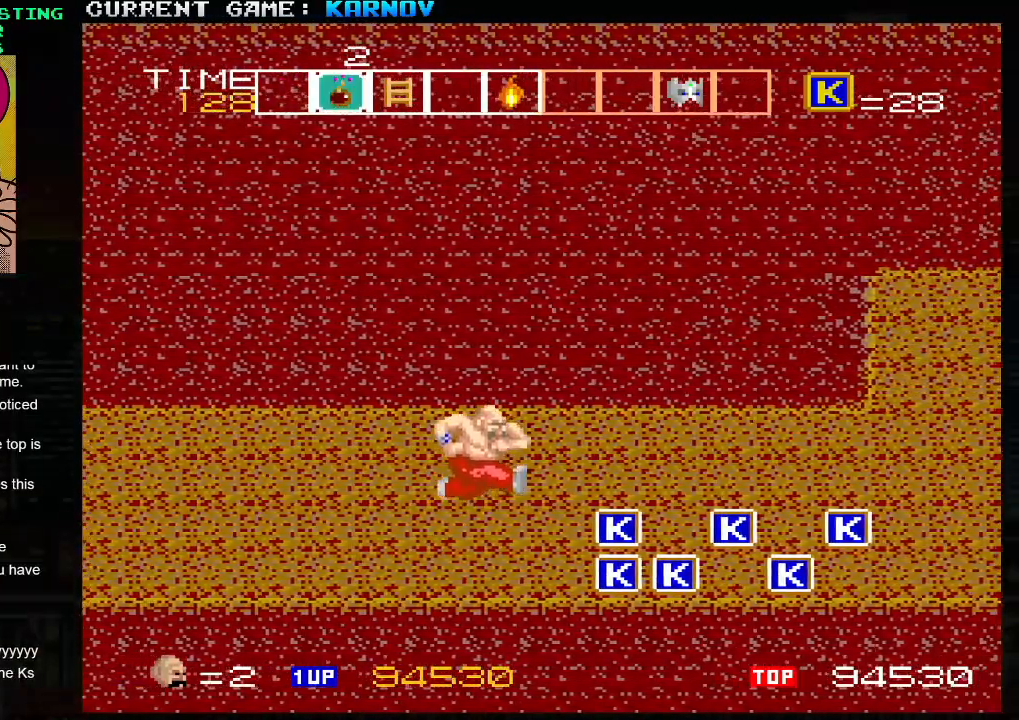
{"buttons": ["TRIANGLE"], "left_stick": "right", "events": [[33, "left_stick", "center"], [217, "left_stick", "right"], [400, "TRIANGLE", "down"]]}
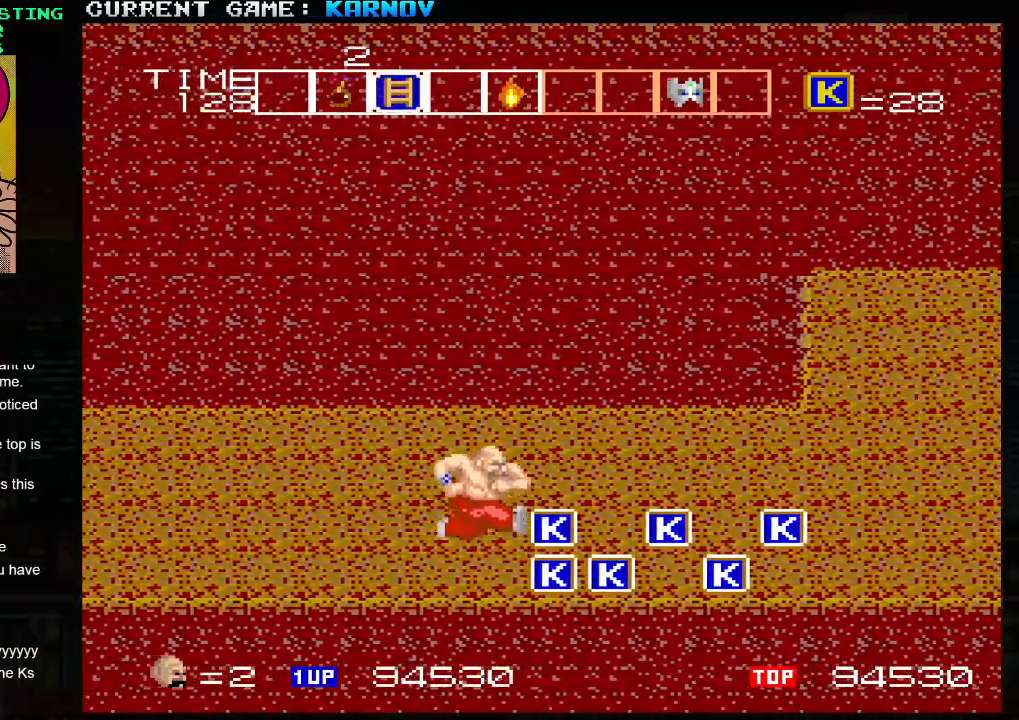
{"buttons": [], "left_stick": "right", "events": [[33, "TRIANGLE", "up"], [333, "left_stick", "center"], [467, "left_stick", "right"]]}
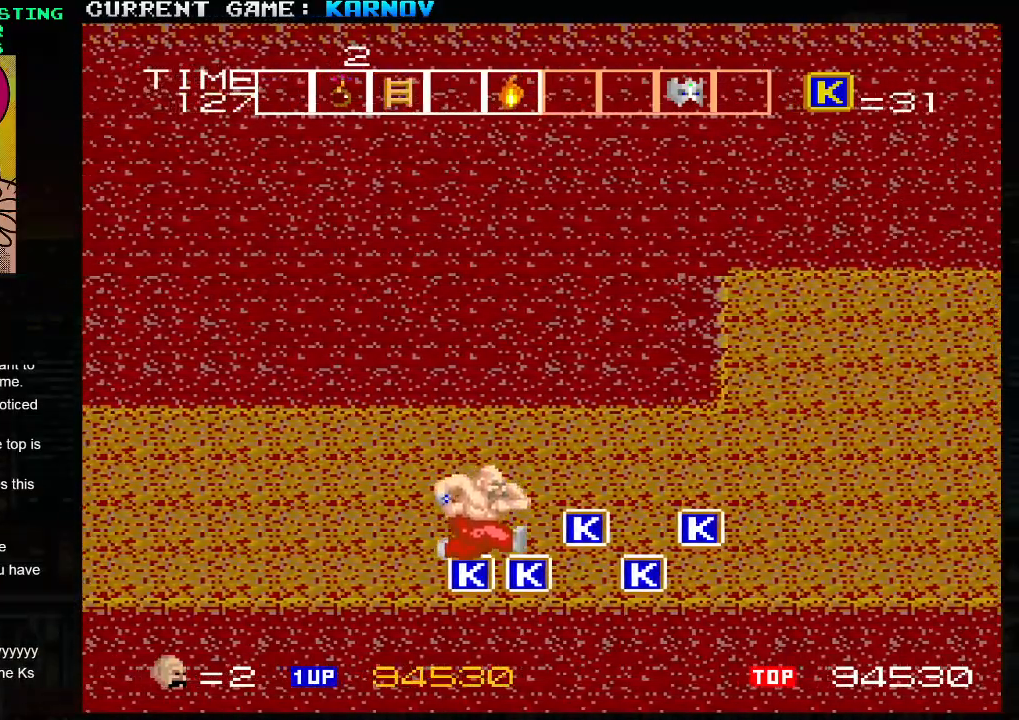
{"buttons": [], "left_stick": "right", "events": []}
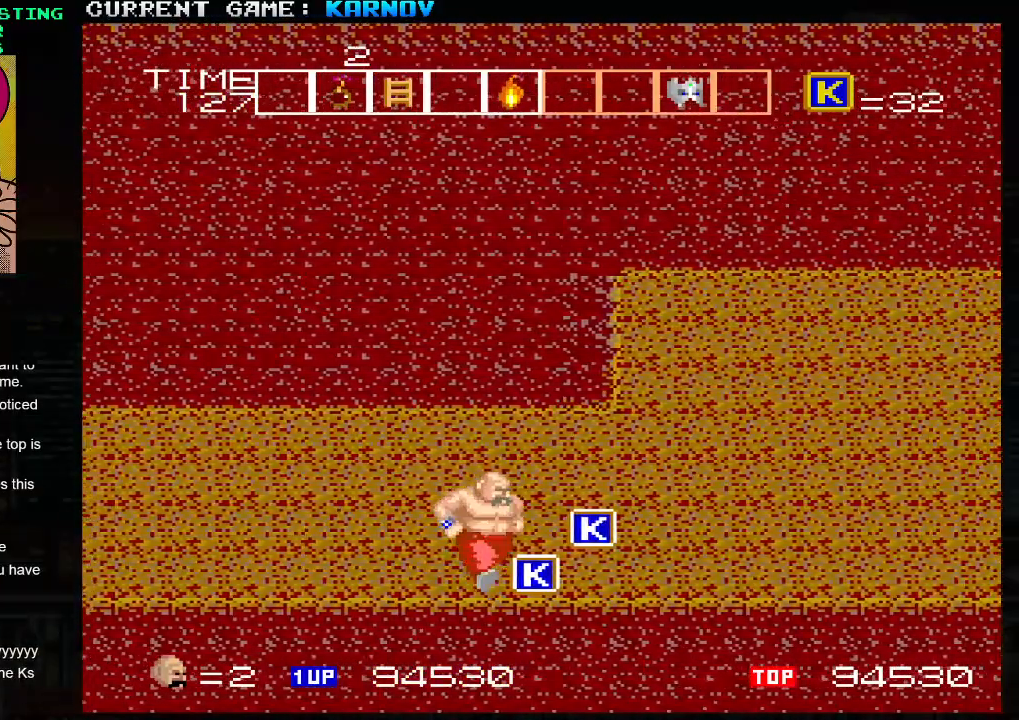
{"buttons": [], "left_stick": "down", "events": [[417, "SQUARE", "down"], [417, "left_stick", "down"], [500, "SQUARE", "up"]]}
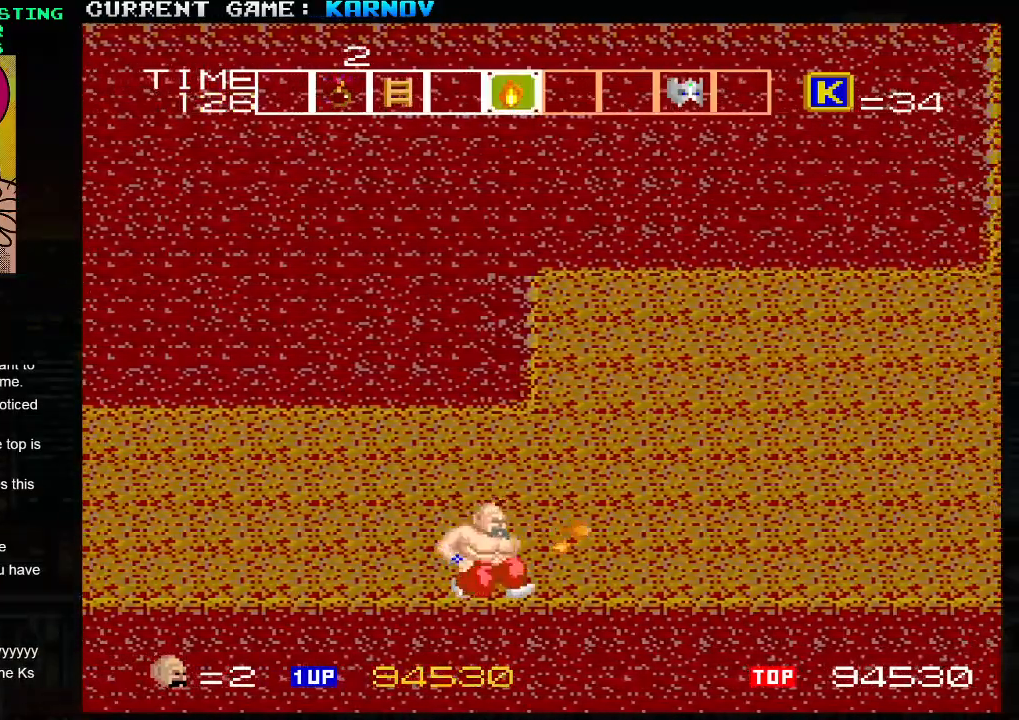
{"buttons": [], "left_stick": "right", "events": [[83, "left_stick", "right"], [283, "left_stick", "down-right"], [333, "SQUARE", "down"], [400, "SQUARE", "up"], [400, "left_stick", "right"]]}
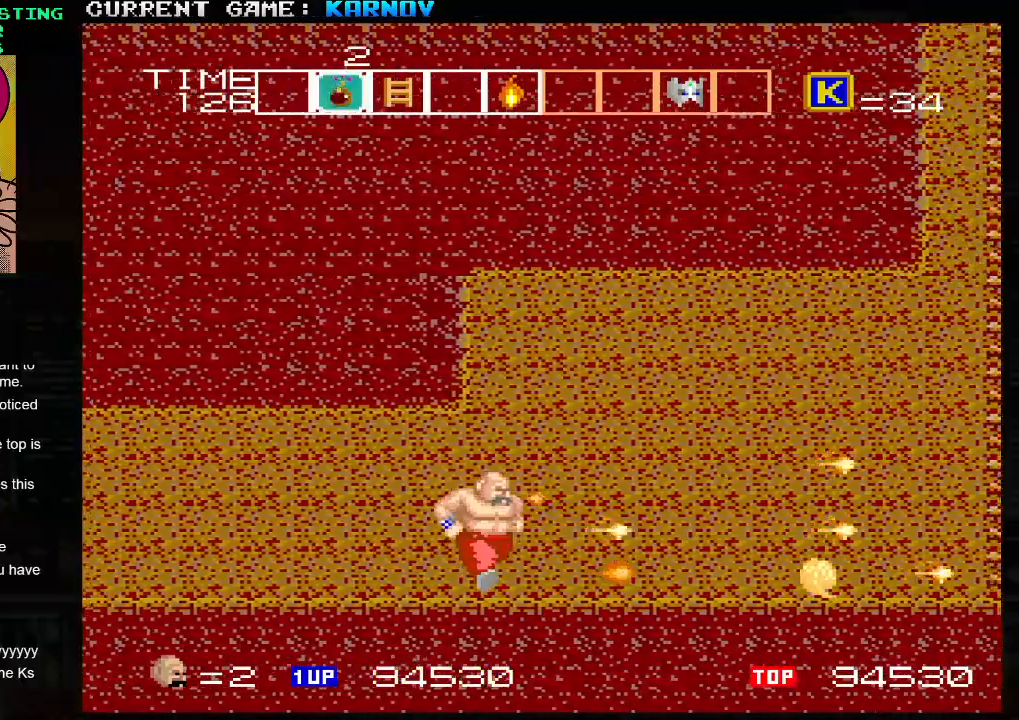
{"buttons": ["SQUARE"], "left_stick": "down-right", "events": [[133, "left_stick", "down-right"], [217, "SQUARE", "down"], [283, "SQUARE", "up"], [300, "left_stick", "right"], [433, "left_stick", "down-right"], [500, "SQUARE", "down"]]}
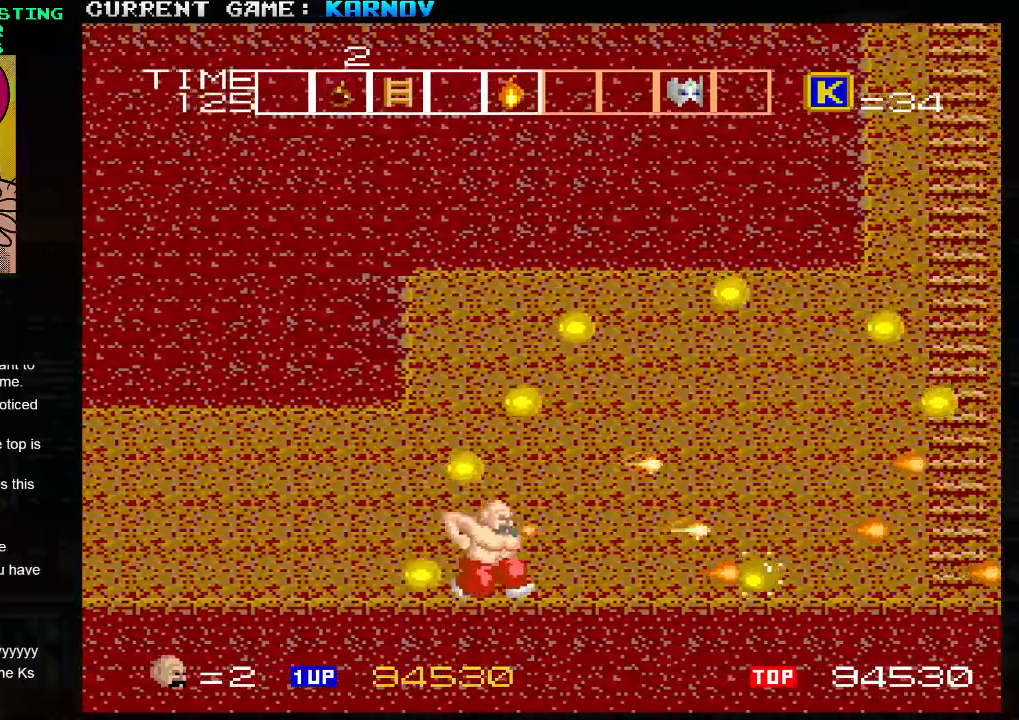
{"buttons": [], "left_stick": "right", "events": [[67, "SQUARE", "up"], [83, "left_stick", "right"]]}